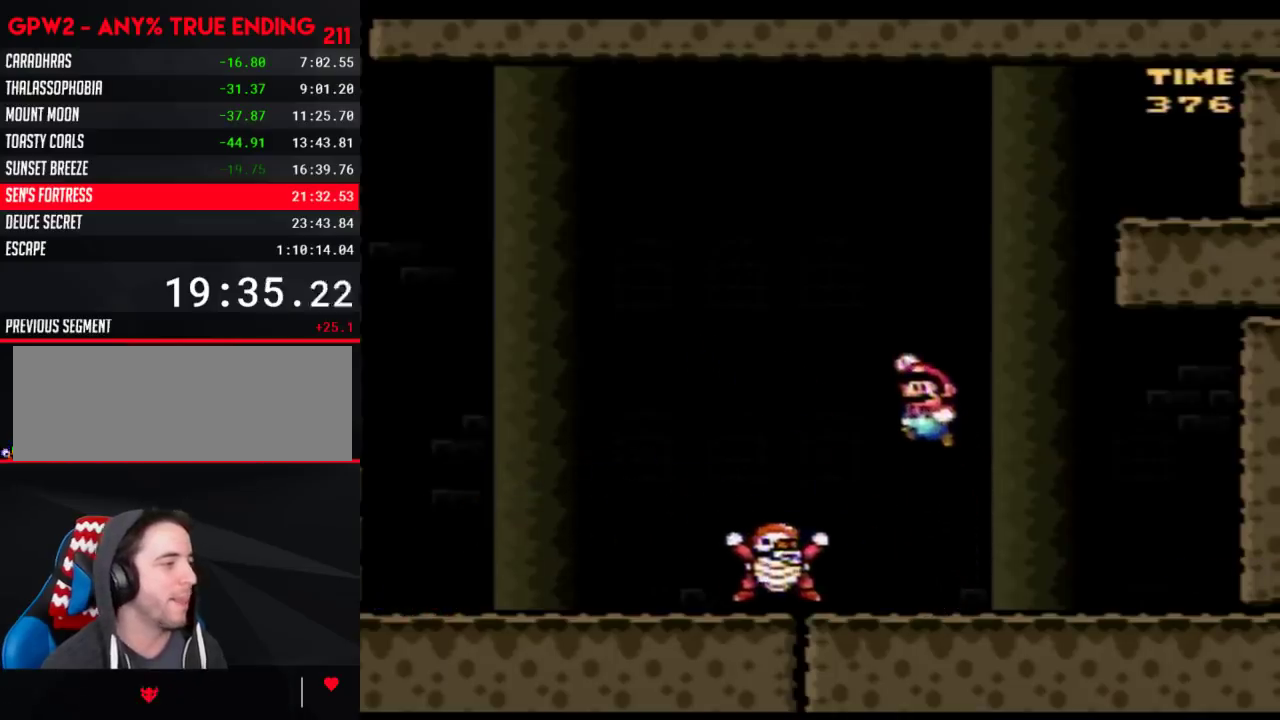
Gameplay with a controller (Nintendo layout); each line is a JSON object with the inputs held at the frame after it. "events" lists button and stick changes between this image and that frame as [ms after this image, input, new state], when the widget could be followed in between. Not read: B L3 R3.
{"buttons": ["Y", "DPAD_LEFT"], "events": []}
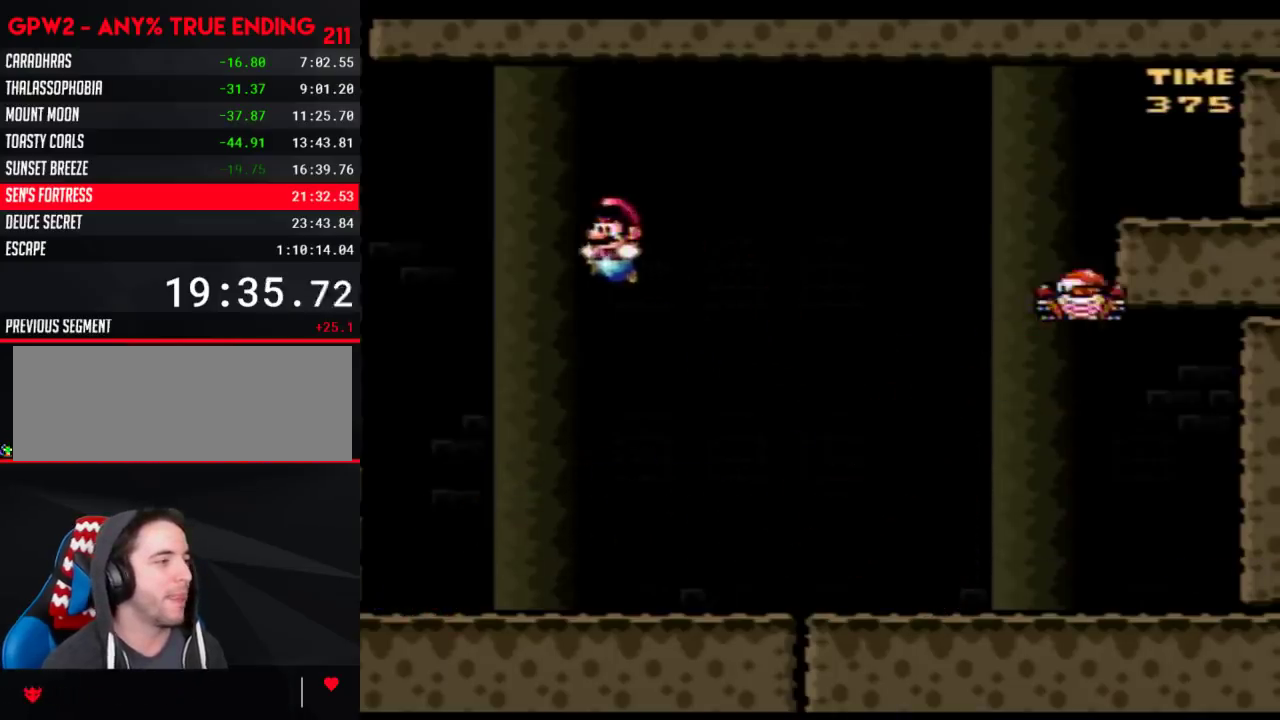
{"buttons": ["Y", "DPAD_RIGHT"], "events": [[83, "DPAD_LEFT", "up"], [150, "DPAD_RIGHT", "down"], [300, "DPAD_RIGHT", "up"], [333, "DPAD_LEFT", "down"], [433, "DPAD_LEFT", "up"], [500, "DPAD_RIGHT", "down"]]}
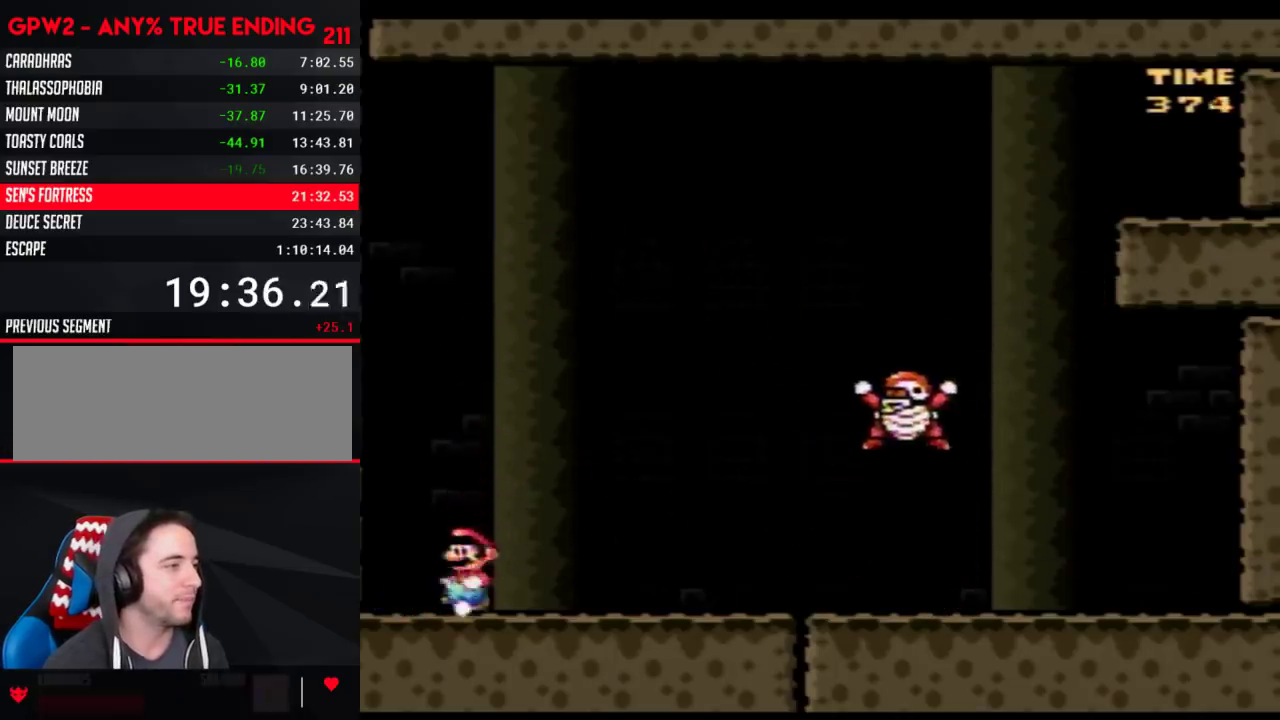
{"buttons": ["Y", "DPAD_RIGHT"], "events": [[400, "DPAD_LEFT", "down"], [400, "DPAD_RIGHT", "up"], [500, "DPAD_LEFT", "up"], [500, "DPAD_RIGHT", "down"]]}
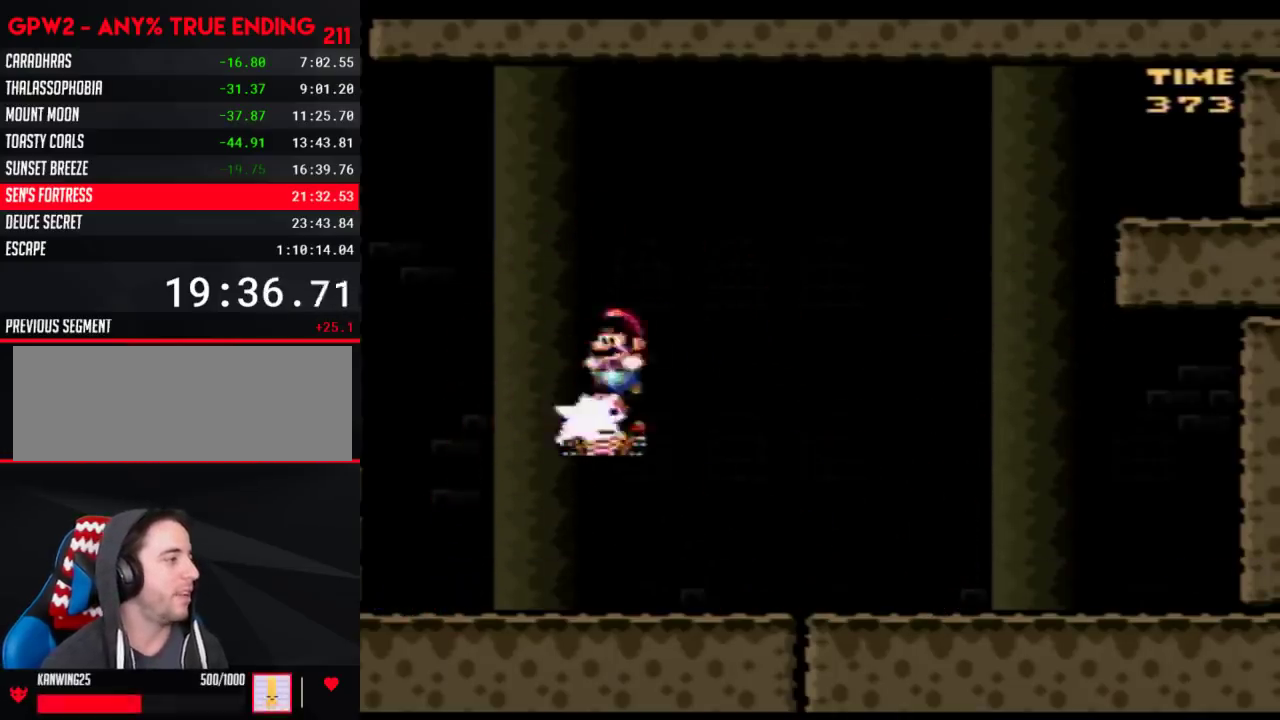
{"buttons": ["Y", "DPAD_LEFT"], "events": [[300, "DPAD_RIGHT", "up"], [333, "DPAD_LEFT", "down"]]}
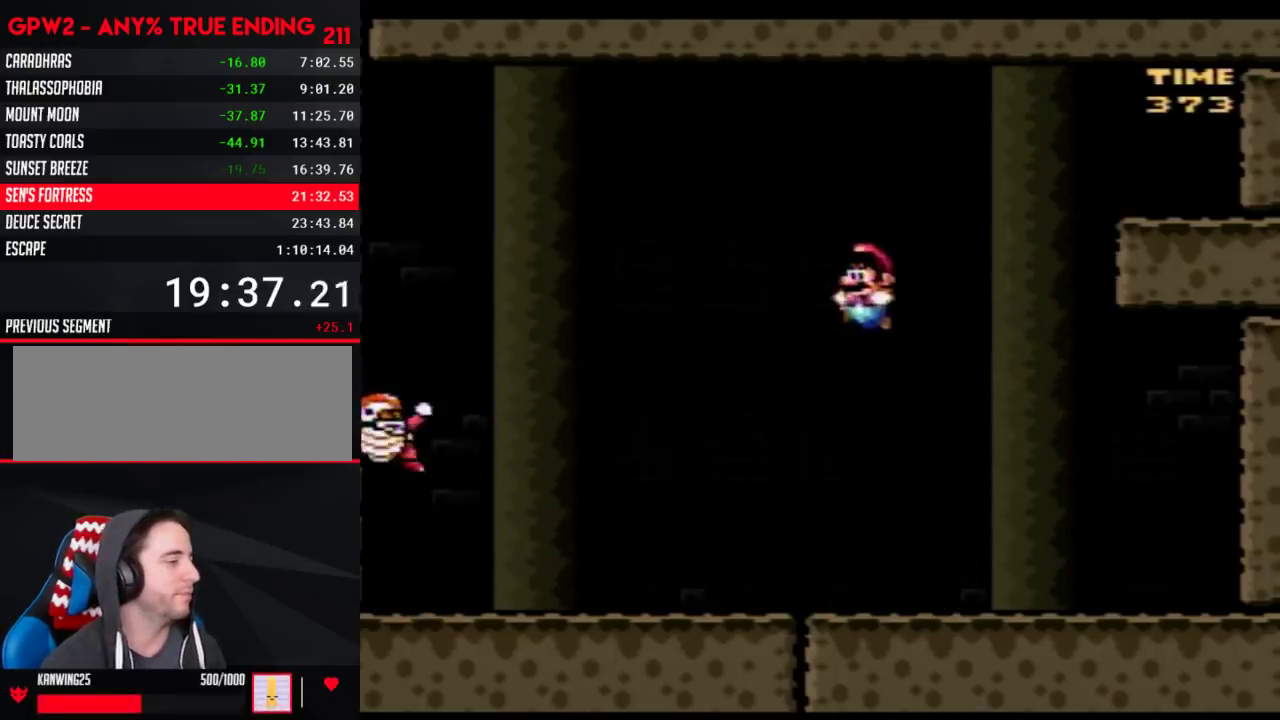
{"buttons": ["Y", "DPAD_LEFT"], "events": [[150, "DPAD_LEFT", "up"], [183, "DPAD_RIGHT", "down"], [333, "DPAD_RIGHT", "up"], [367, "DPAD_LEFT", "down"]]}
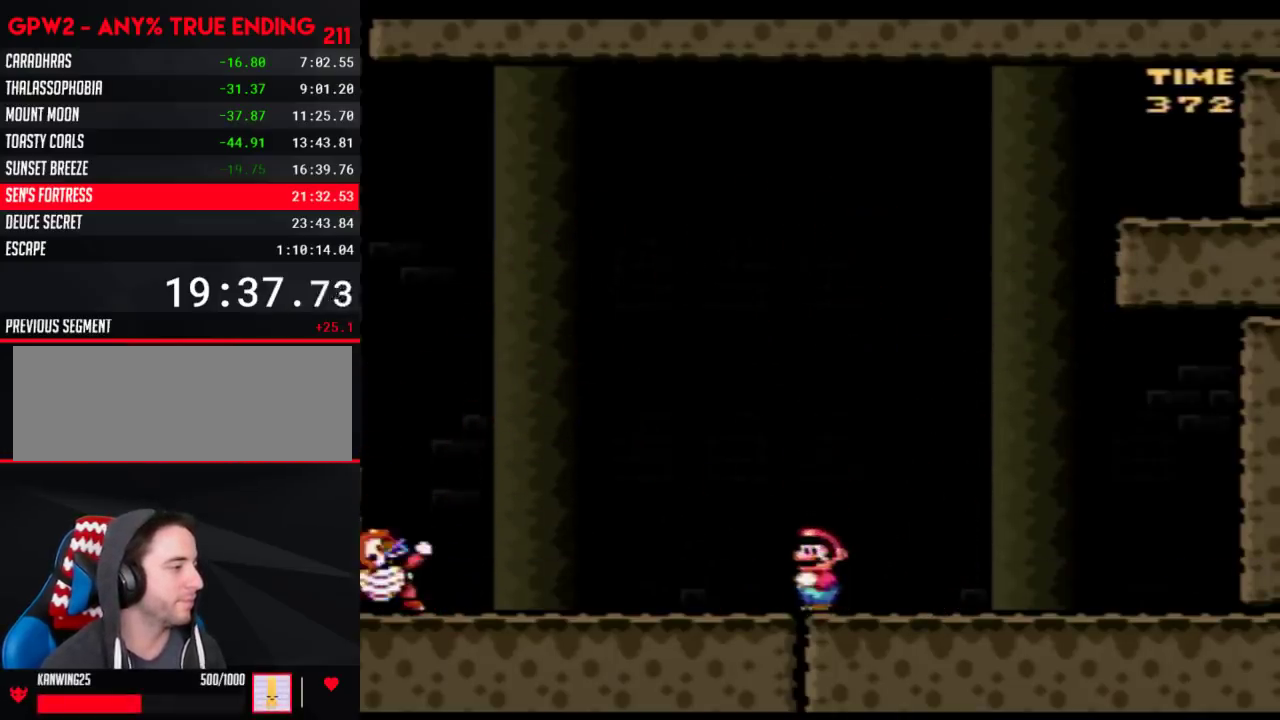
{"buttons": ["Y", "DPAD_LEFT"], "events": [[33, "DPAD_LEFT", "up"], [183, "DPAD_LEFT", "down"]]}
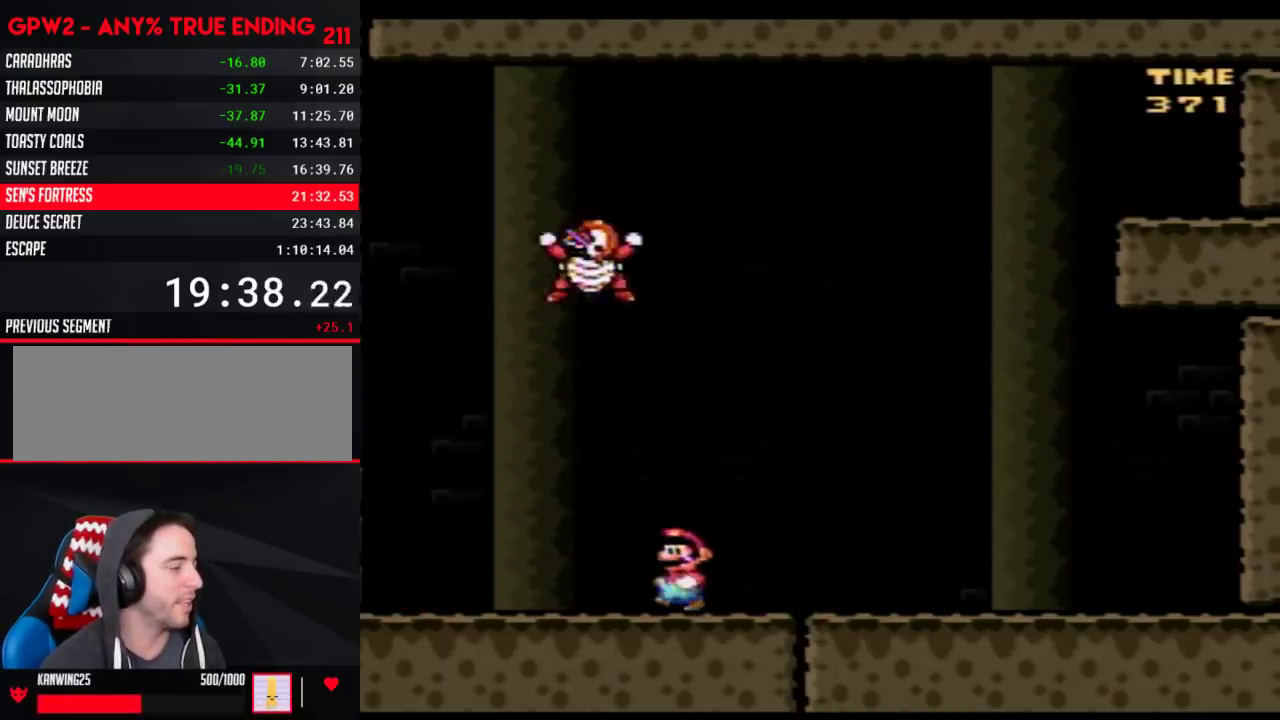
{"buttons": ["Y"], "events": [[267, "DPAD_LEFT", "up"], [300, "DPAD_RIGHT", "down"], [500, "DPAD_RIGHT", "up"]]}
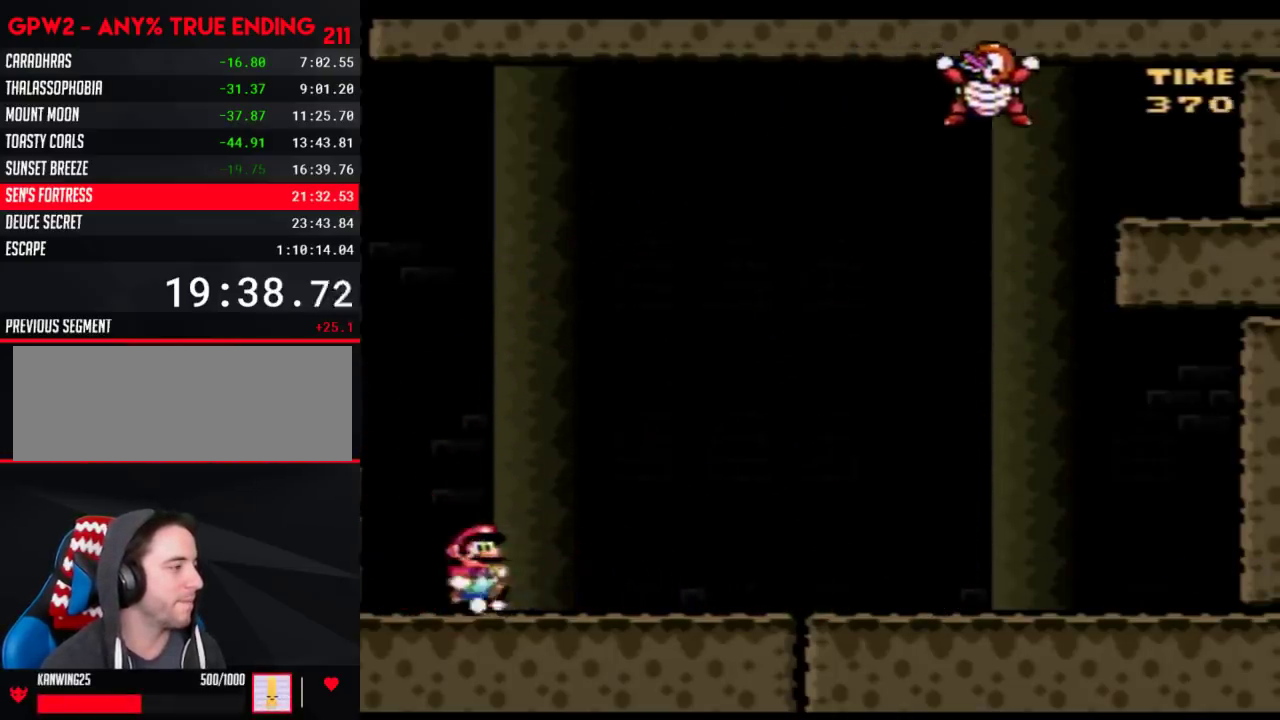
{"buttons": ["Y", "DPAD_UP", "DPAD_LEFT"]}
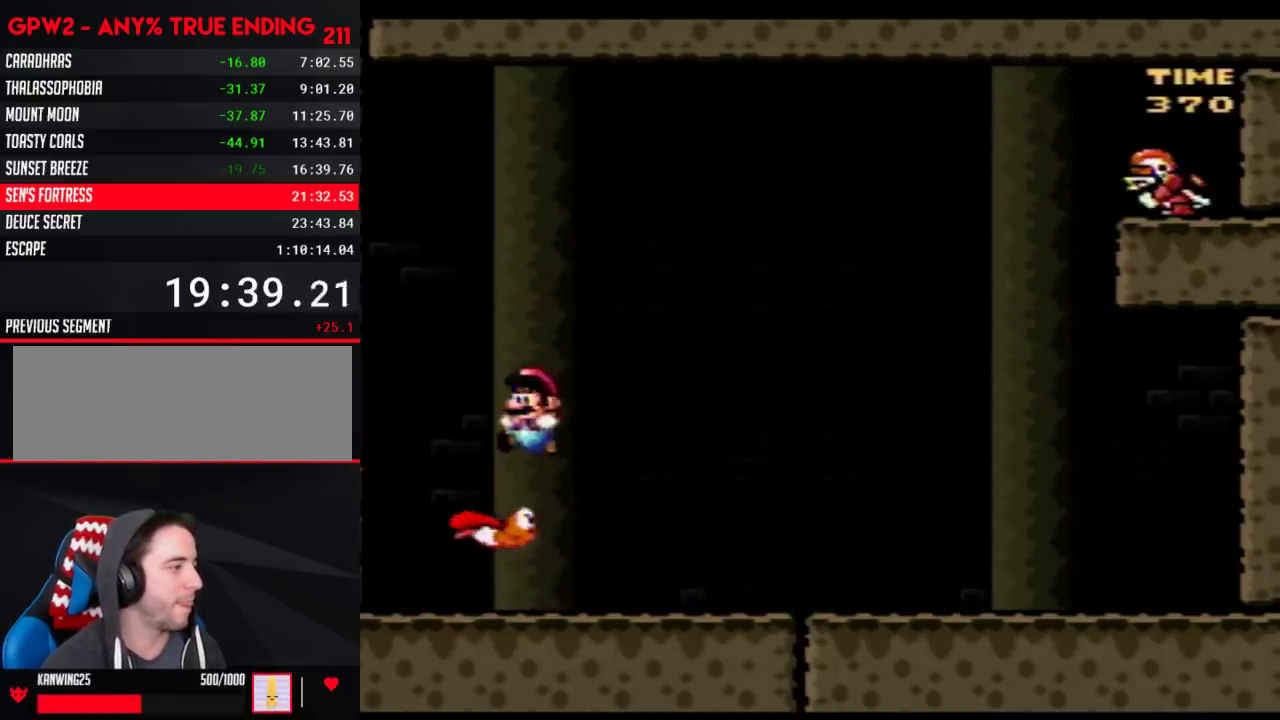
{"buttons": ["Y"]}
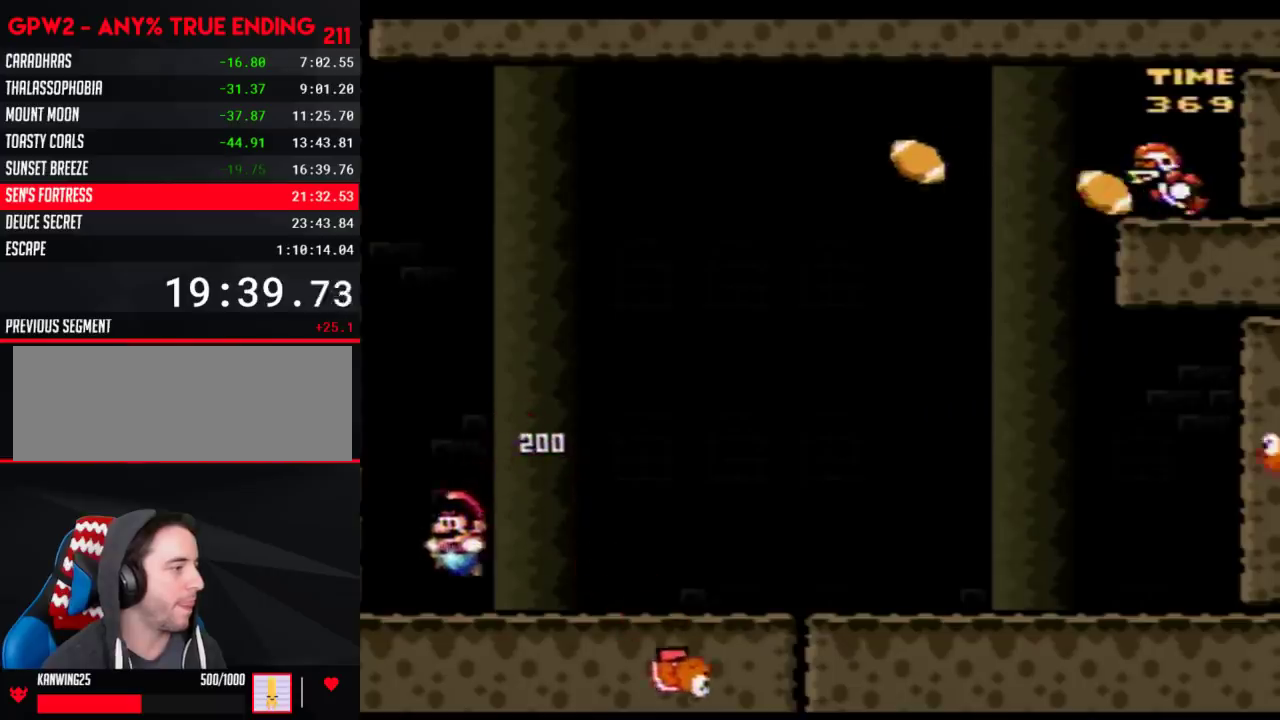
{"buttons": ["Y"], "events": [[17, "DPAD_RIGHT", "down"], [117, "DPAD_RIGHT", "up"]]}
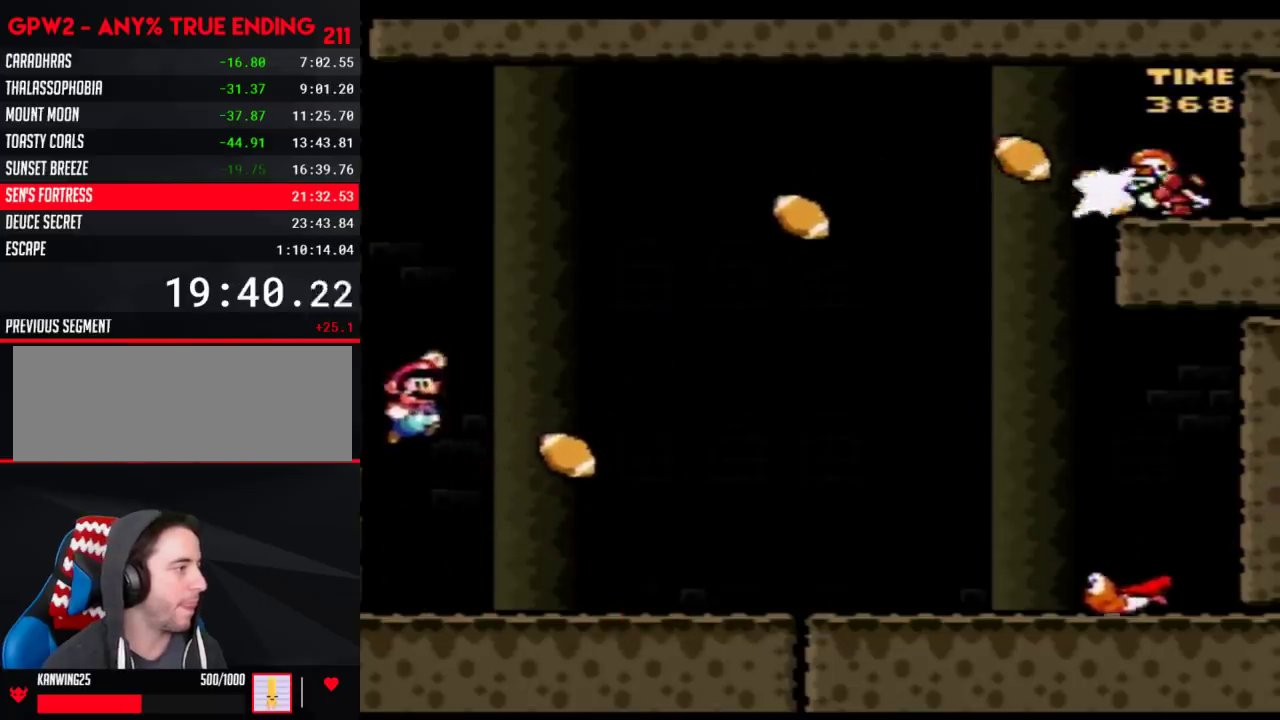
{"buttons": ["Y", "DPAD_LEFT"], "events": [[117, "DPAD_LEFT", "down"], [267, "DPAD_LEFT", "up"], [267, "DPAD_RIGHT", "down"], [467, "DPAD_LEFT", "down"], [467, "DPAD_RIGHT", "up"]]}
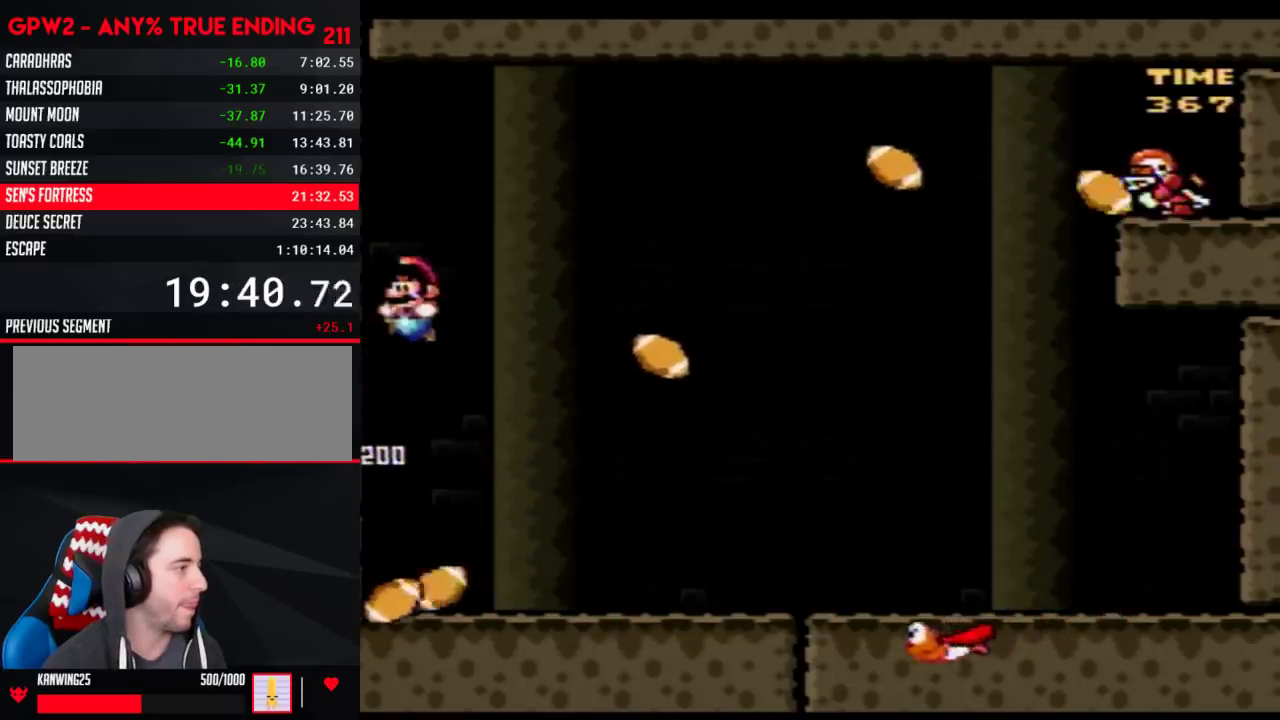
{"buttons": ["Y", "DPAD_RIGHT"], "events": [[83, "DPAD_LEFT", "up"], [83, "DPAD_RIGHT", "down"], [250, "DPAD_LEFT", "down"], [250, "DPAD_RIGHT", "up"], [333, "DPAD_LEFT", "up"], [333, "DPAD_RIGHT", "down"]]}
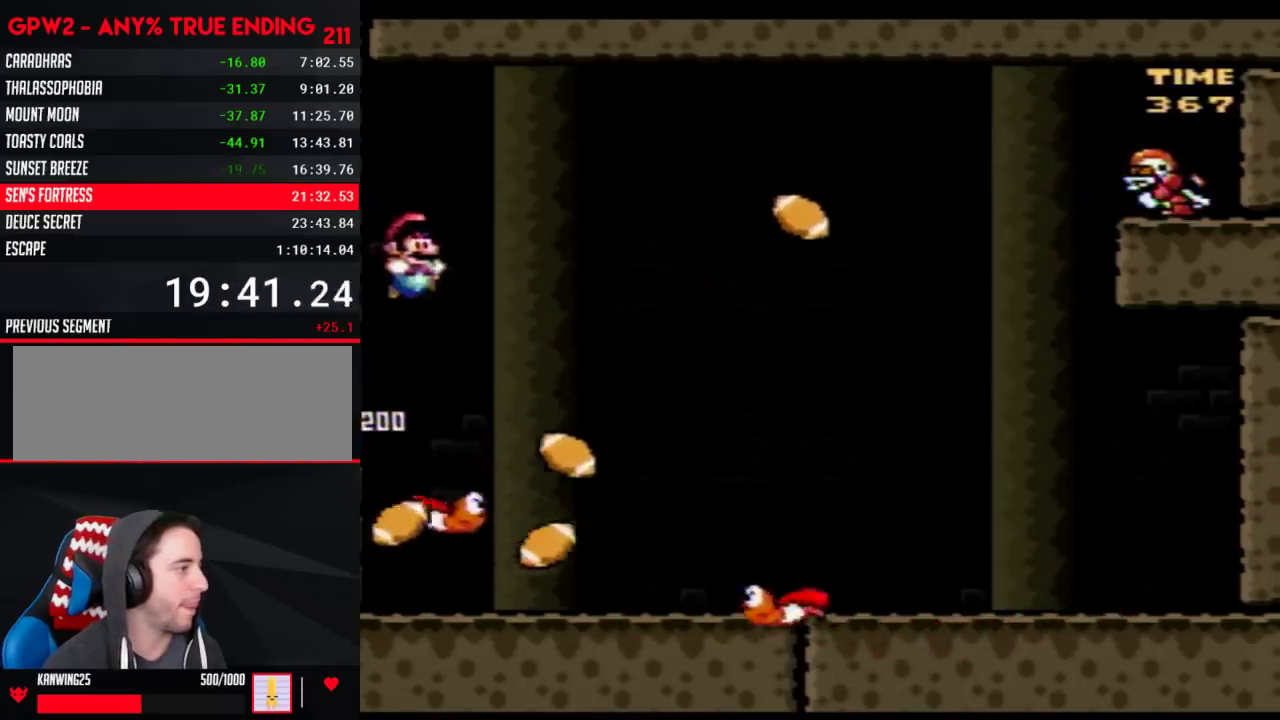
{"buttons": ["Y", "DPAD_RIGHT"], "events": [[17, "DPAD_LEFT", "down"], [17, "DPAD_RIGHT", "up"], [150, "DPAD_LEFT", "up"], [150, "DPAD_RIGHT", "down"], [267, "DPAD_LEFT", "down"], [267, "DPAD_RIGHT", "up"], [433, "DPAD_LEFT", "up"], [433, "DPAD_RIGHT", "down"]]}
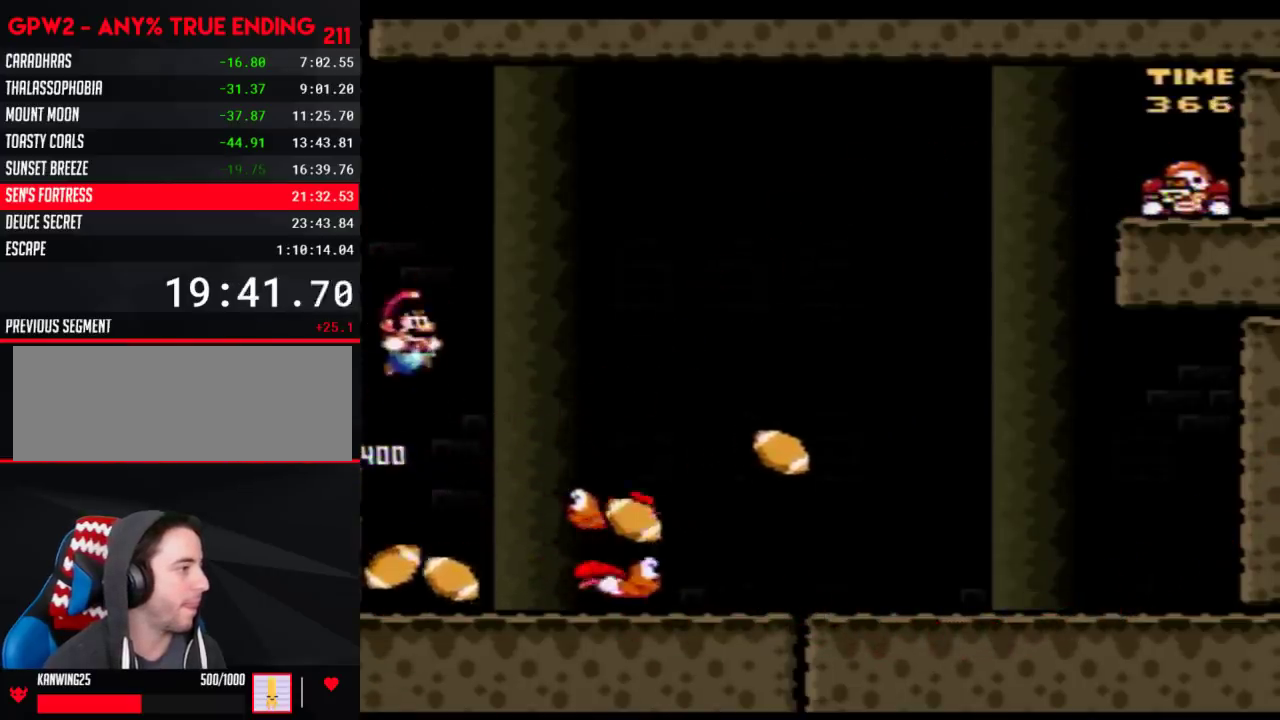
{"buttons": ["Y", "DPAD_RIGHT"], "events": [[83, "DPAD_RIGHT", "up"], [117, "DPAD_LEFT", "down"], [217, "DPAD_LEFT", "up"], [217, "DPAD_RIGHT", "down"], [300, "DPAD_LEFT", "down"], [300, "DPAD_RIGHT", "up"], [367, "DPAD_LEFT", "up"], [367, "DPAD_RIGHT", "down"]]}
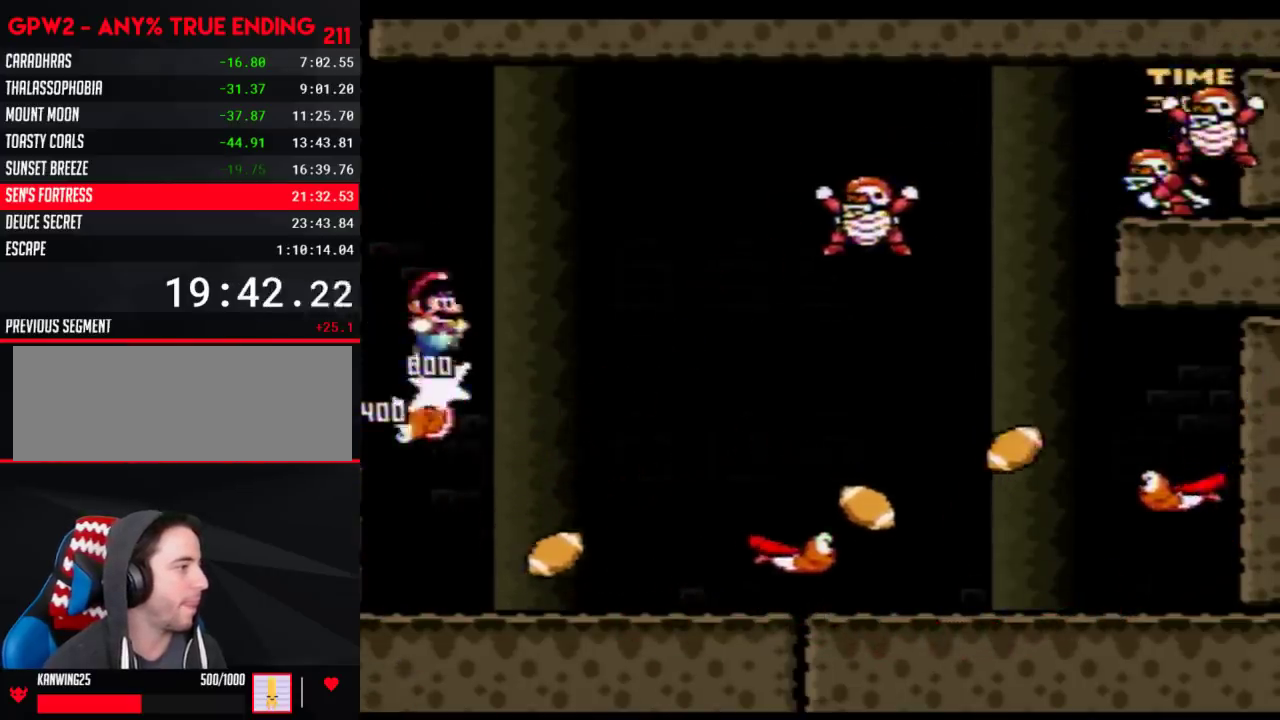
{"buttons": ["Y", "DPAD_LEFT"], "events": [[83, "DPAD_LEFT", "down"], [83, "DPAD_RIGHT", "up"], [250, "DPAD_LEFT", "up"], [267, "DPAD_RIGHT", "down"], [367, "DPAD_LEFT", "down"], [367, "DPAD_RIGHT", "up"]]}
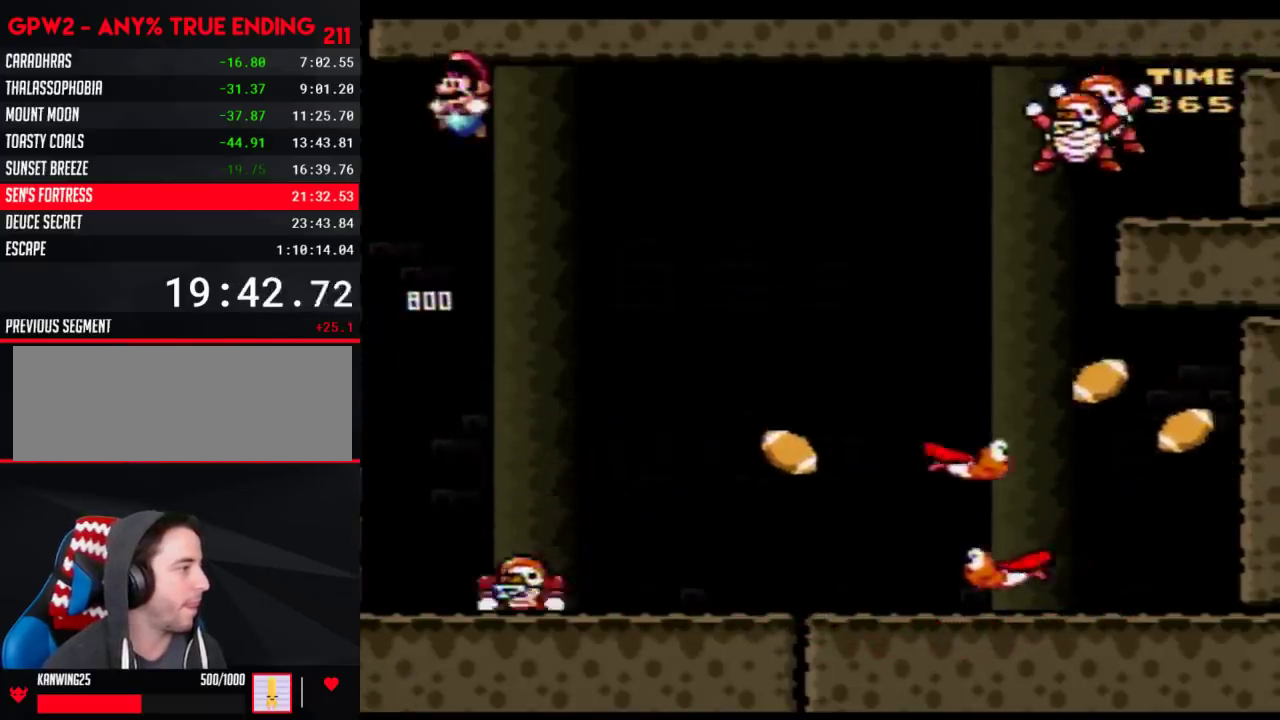
{"buttons": ["Y", "DPAD_RIGHT"], "events": [[83, "DPAD_LEFT", "up"], [83, "DPAD_RIGHT", "down"], [150, "DPAD_RIGHT", "up"], [250, "DPAD_RIGHT", "down"]]}
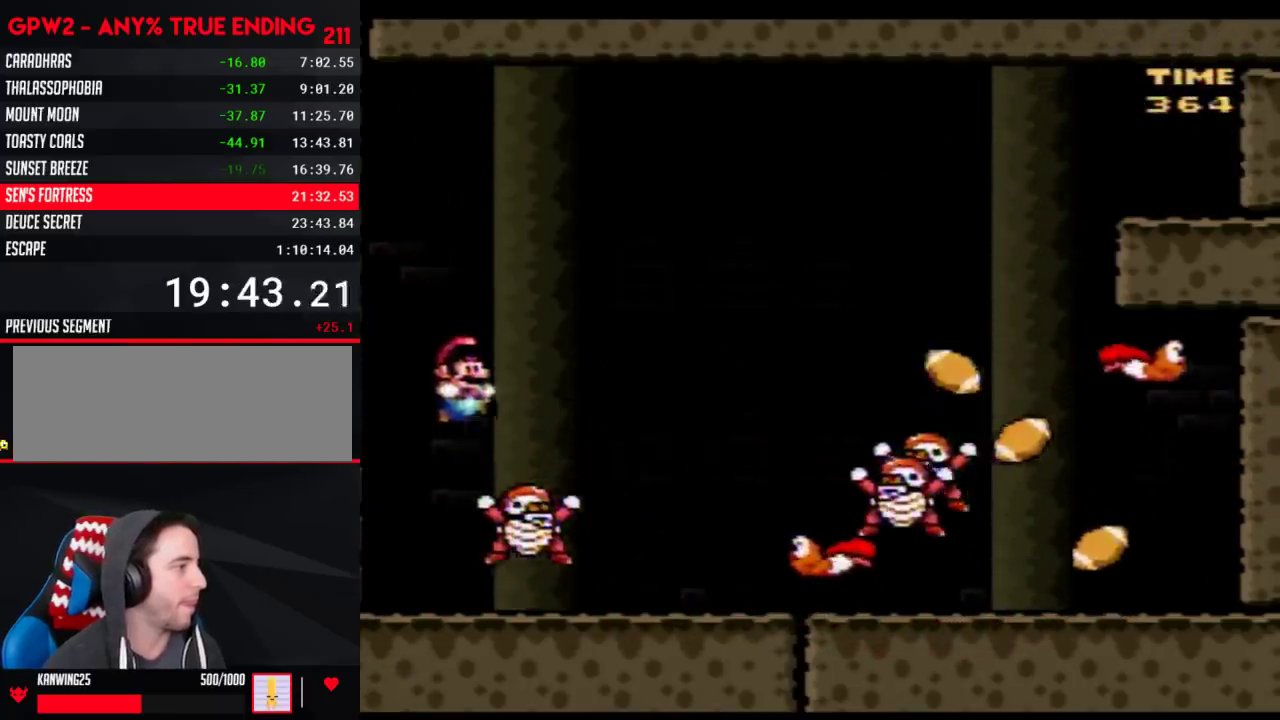
{"buttons": ["Y"], "events": [[150, "DPAD_LEFT", "down"], [150, "DPAD_RIGHT", "up"], [500, "DPAD_LEFT", "up"]]}
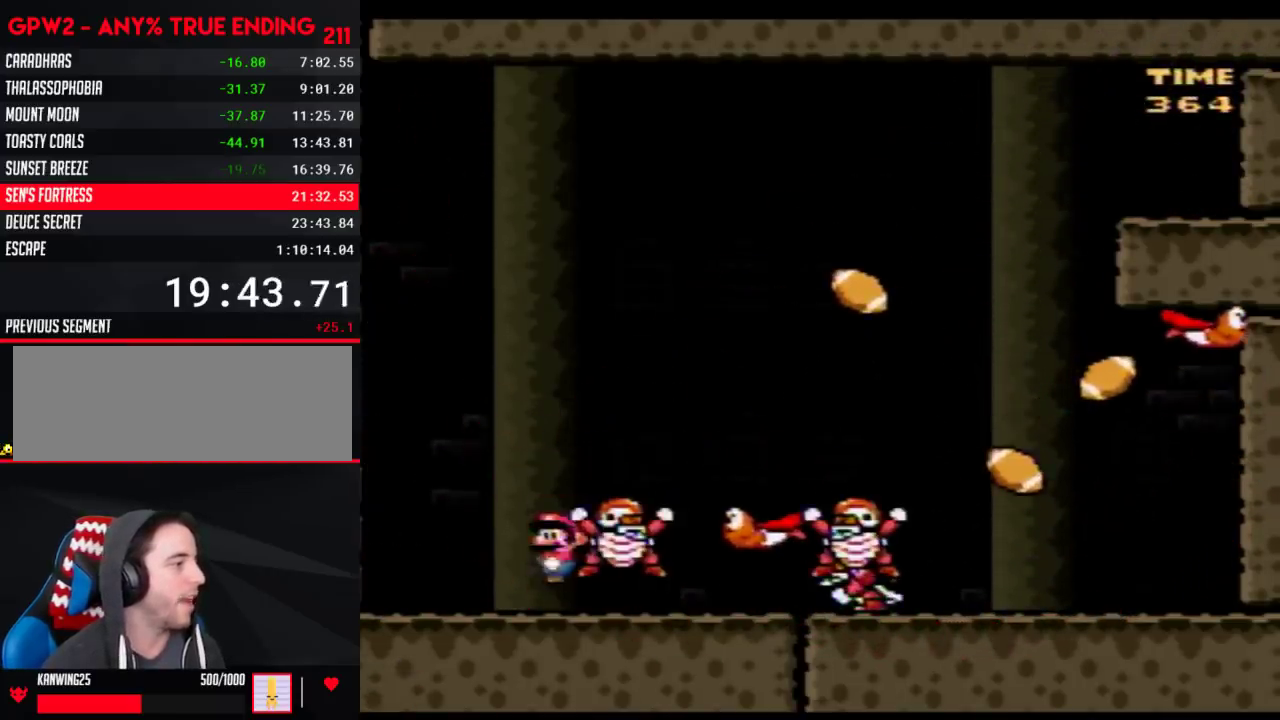
{"buttons": ["DPAD_LEFT"], "events": [[217, "DPAD_LEFT", "down"], [467, "Y", "up"]]}
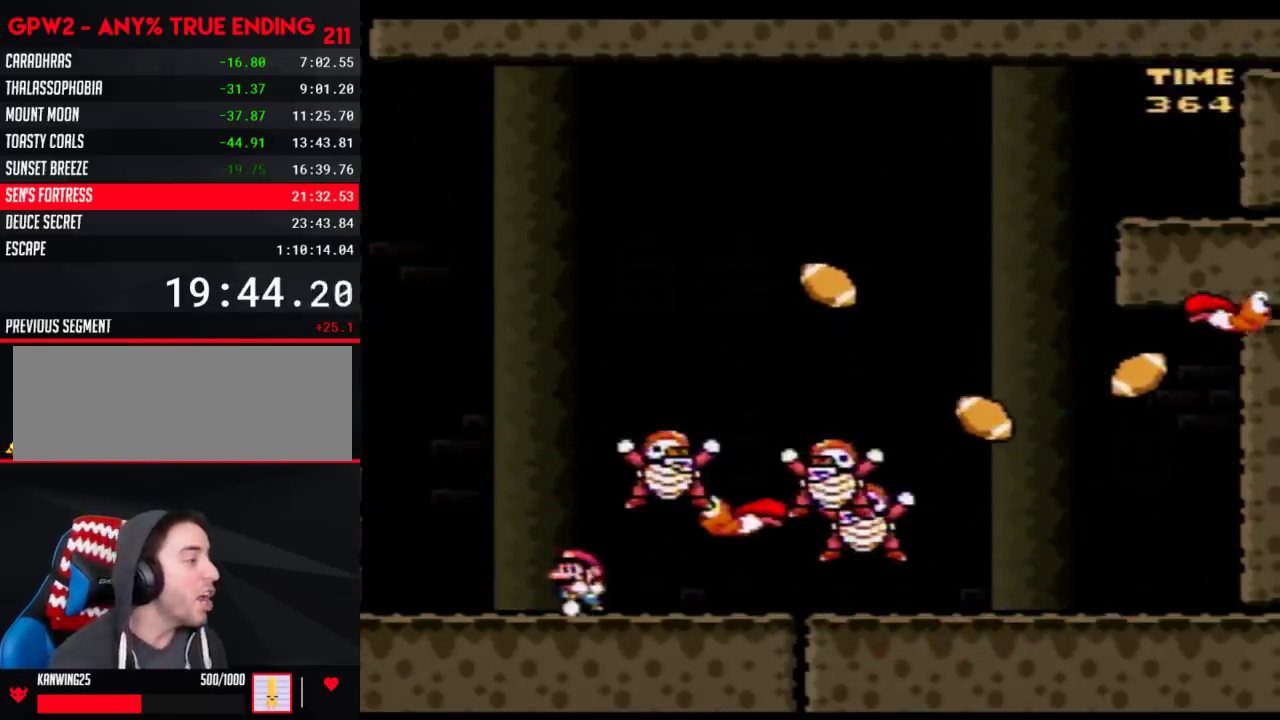
{"buttons": ["X"]}
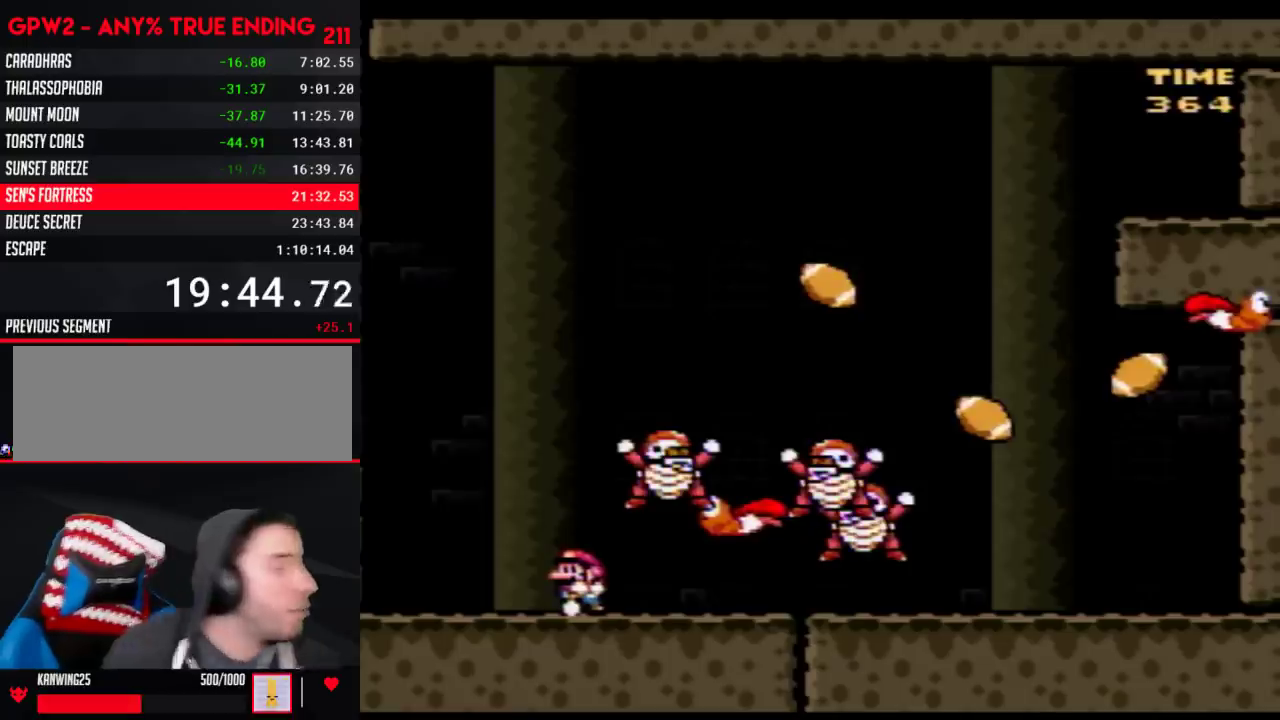
{"buttons": []}
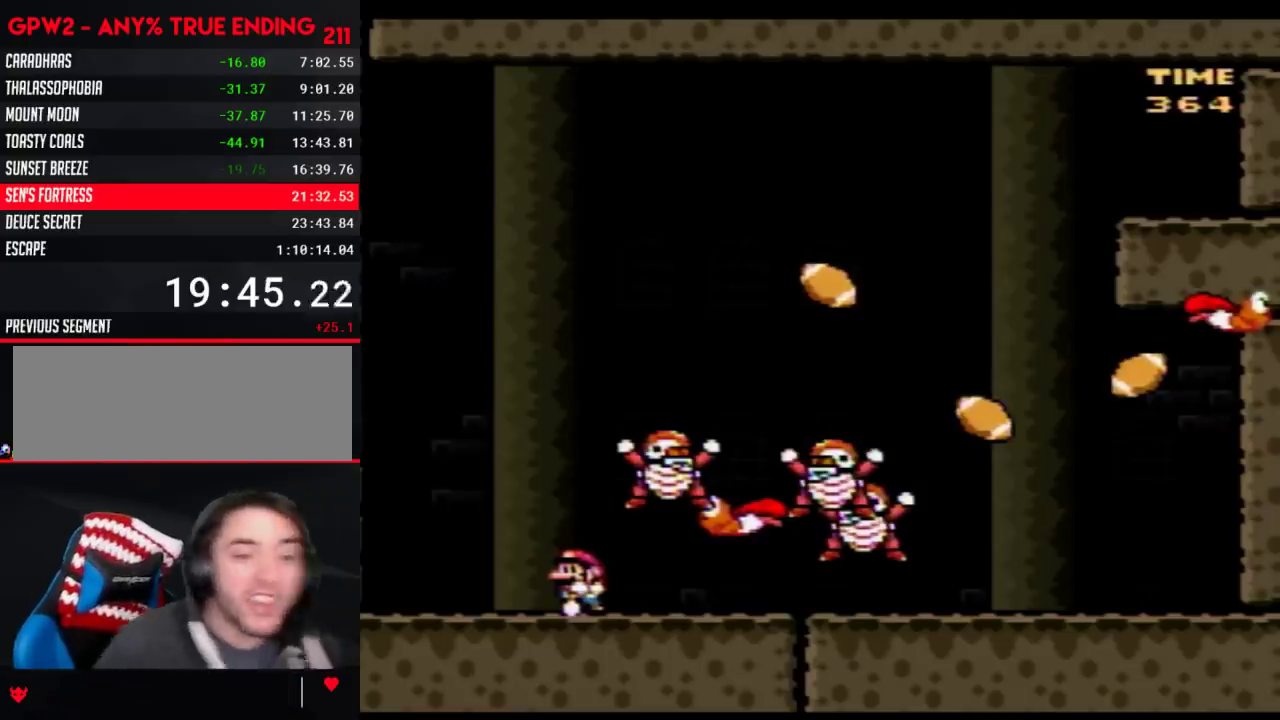
{"buttons": [], "events": []}
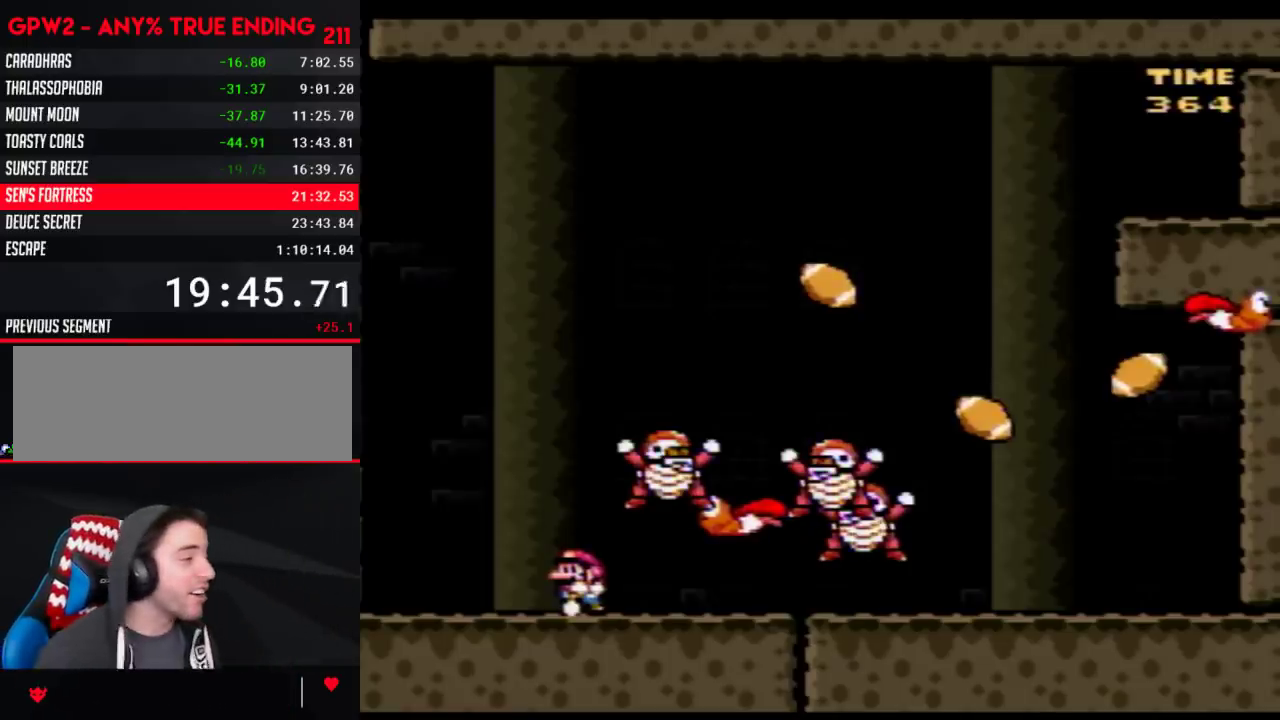
{"buttons": ["Y", "DPAD_RIGHT"], "events": [[117, "START", "down"], [217, "START", "up"], [250, "DPAD_LEFT", "down"], [283, "Y", "down"], [367, "DPAD_LEFT", "up"], [400, "DPAD_RIGHT", "down"]]}
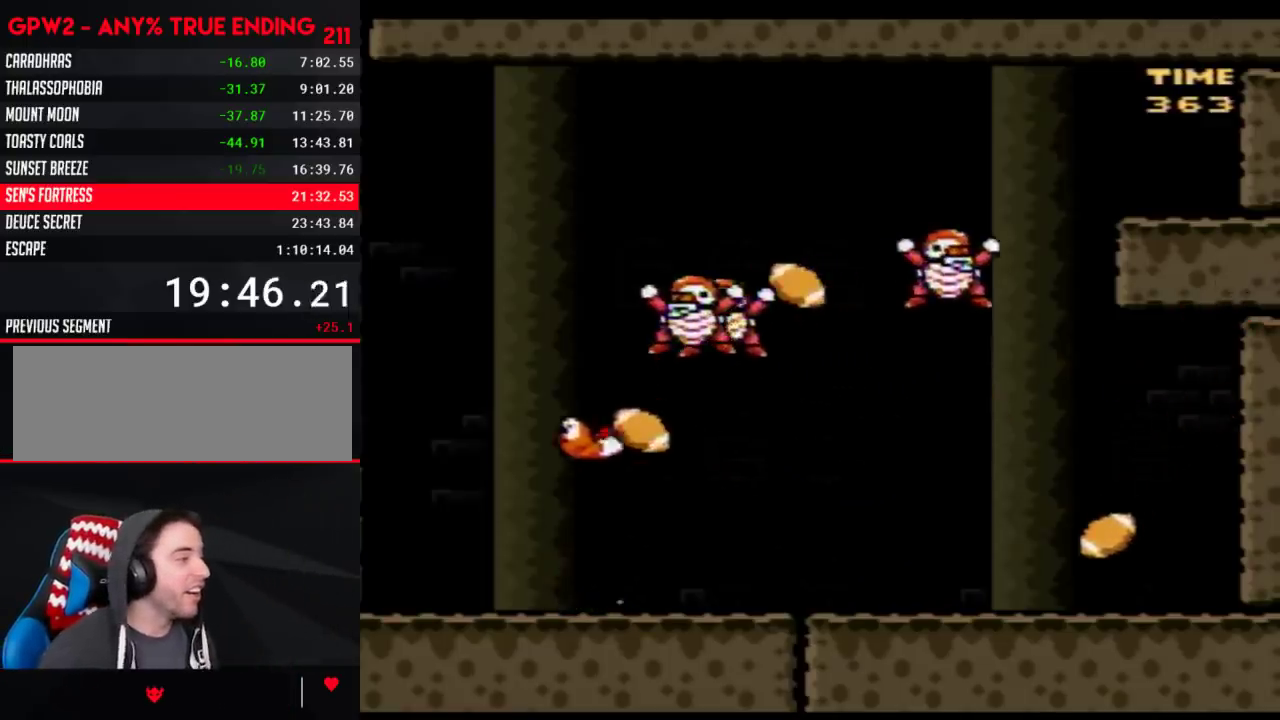
{"buttons": ["Y", "DPAD_RIGHT"], "events": [[33, "DPAD_RIGHT", "up"], [300, "DPAD_RIGHT", "down"]]}
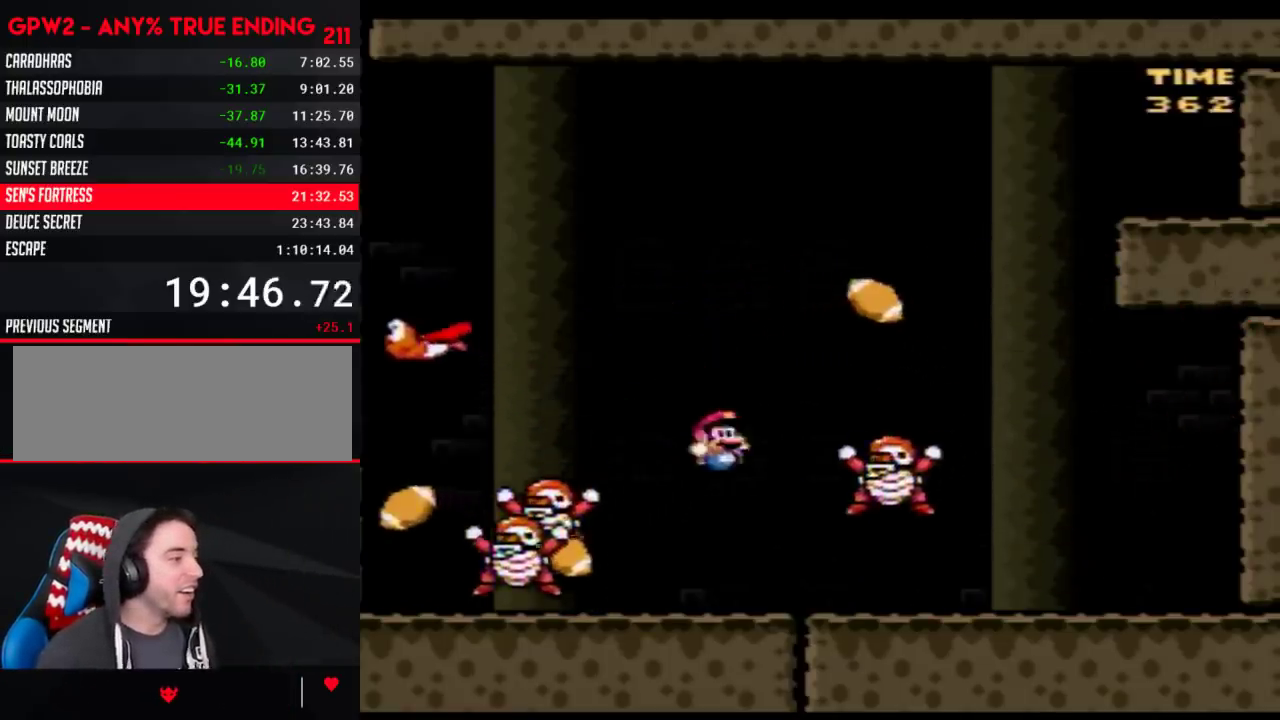
{"buttons": ["Y", "DPAD_RIGHT"], "events": [[150, "DPAD_RIGHT", "up"], [183, "DPAD_LEFT", "down"], [250, "DPAD_LEFT", "up"], [267, "DPAD_RIGHT", "down"]]}
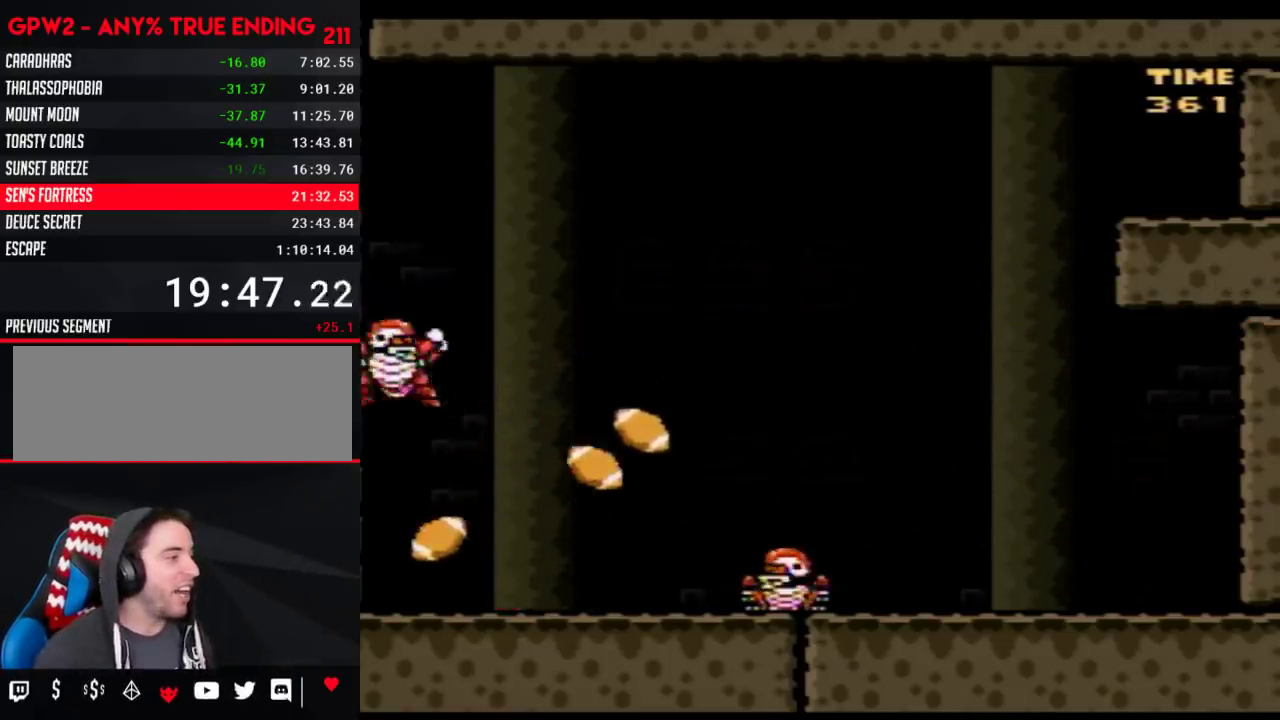
{"buttons": ["Y", "DPAD_RIGHT"], "events": []}
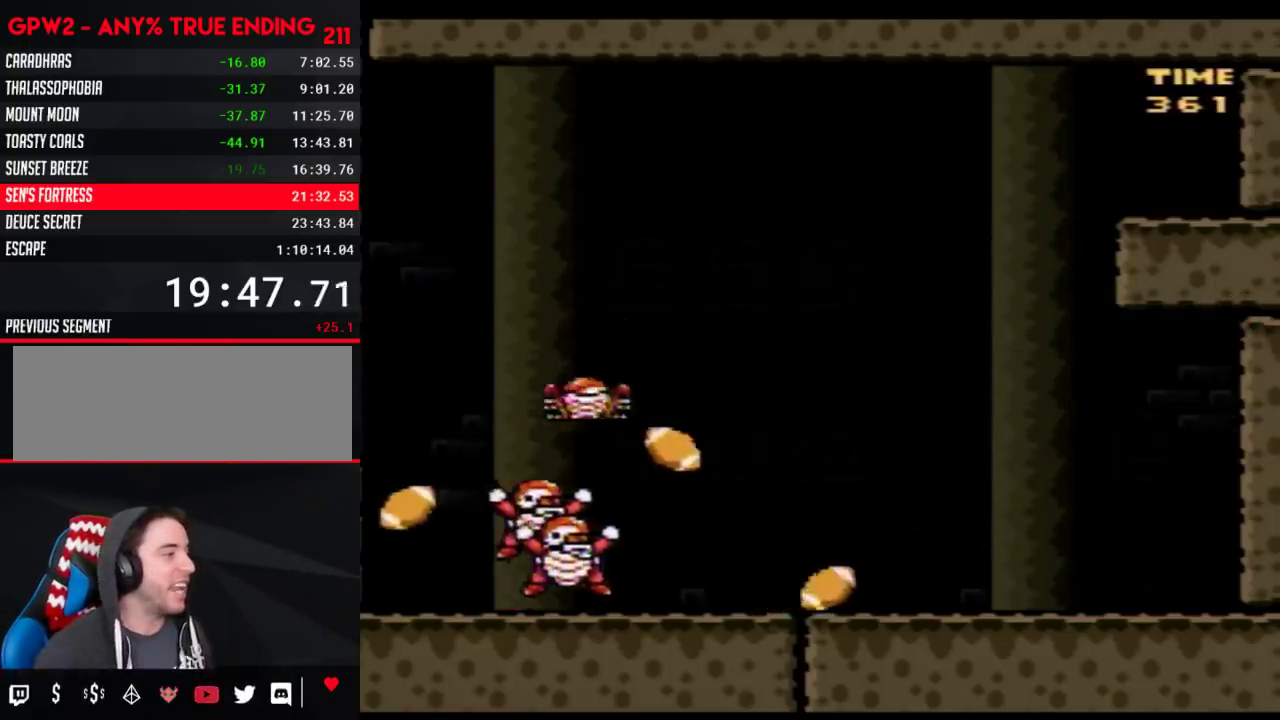
{"buttons": ["Y", "DPAD_RIGHT"], "events": [[117, "DPAD_LEFT", "down"], [117, "DPAD_RIGHT", "up"], [400, "DPAD_LEFT", "up"], [400, "DPAD_RIGHT", "down"]]}
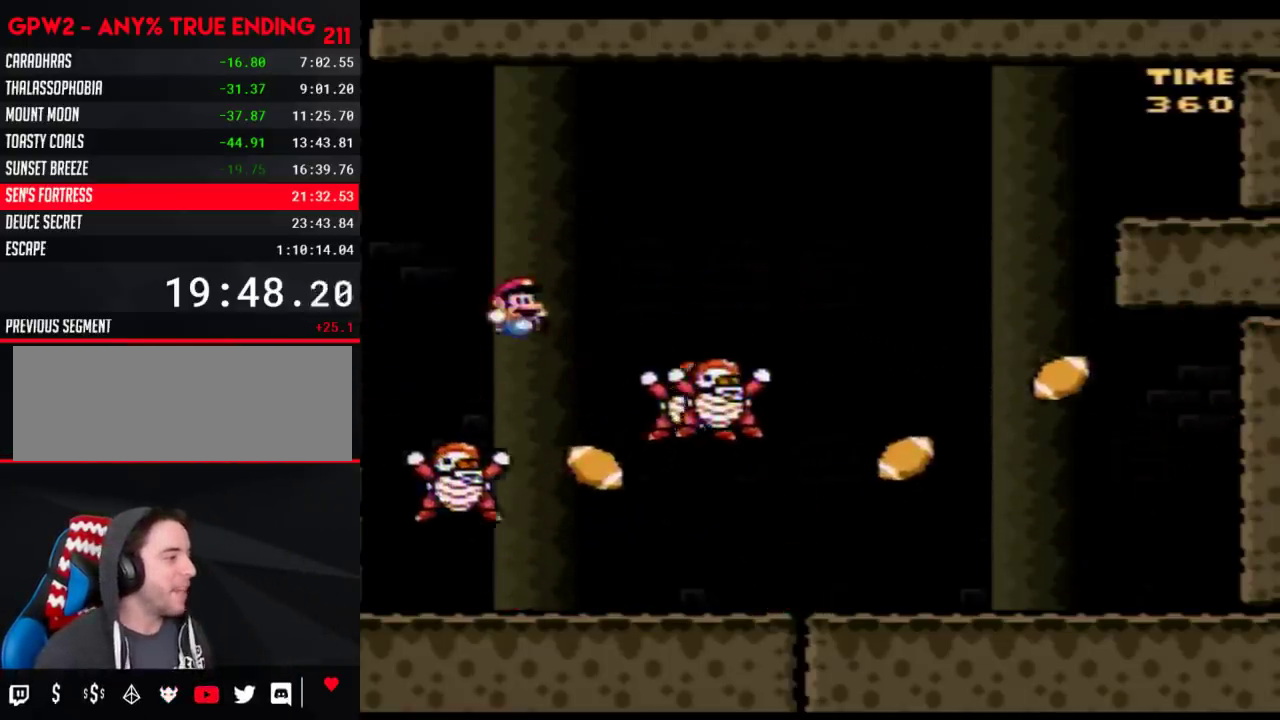
{"buttons": ["Y", "DPAD_RIGHT"], "events": []}
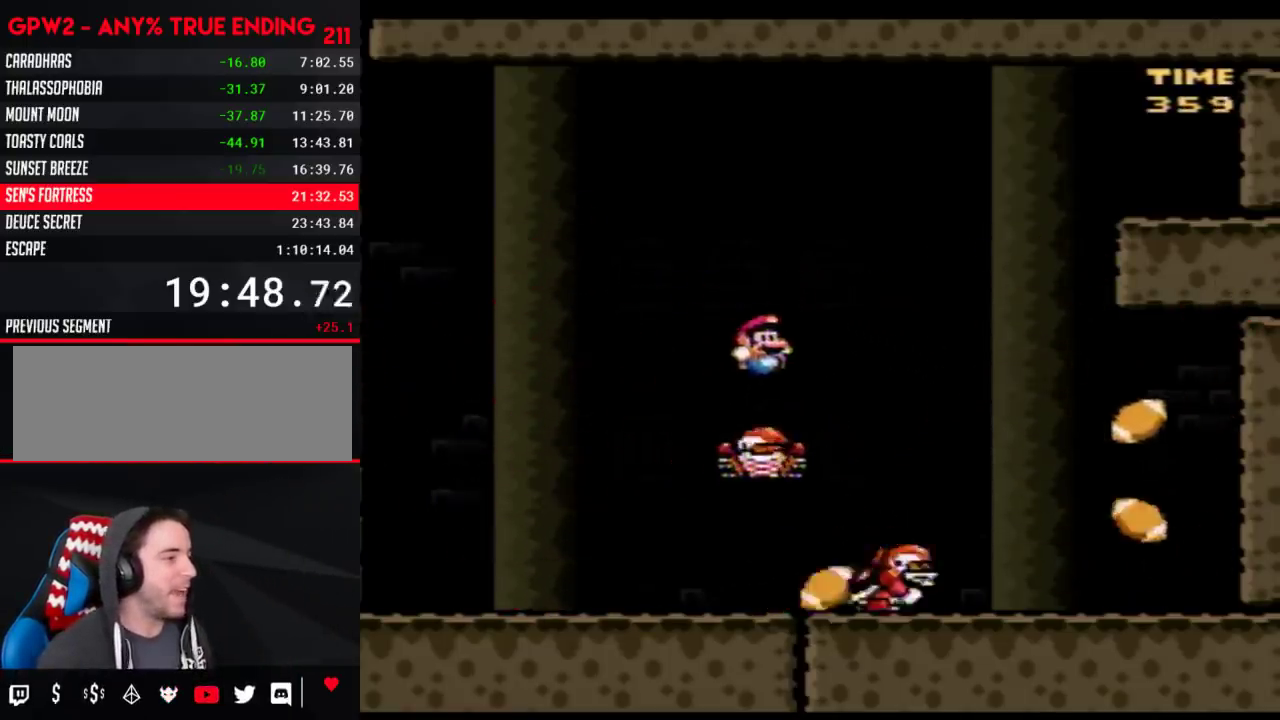
{"buttons": ["Y", "DPAD_UP", "DPAD_LEFT"]}
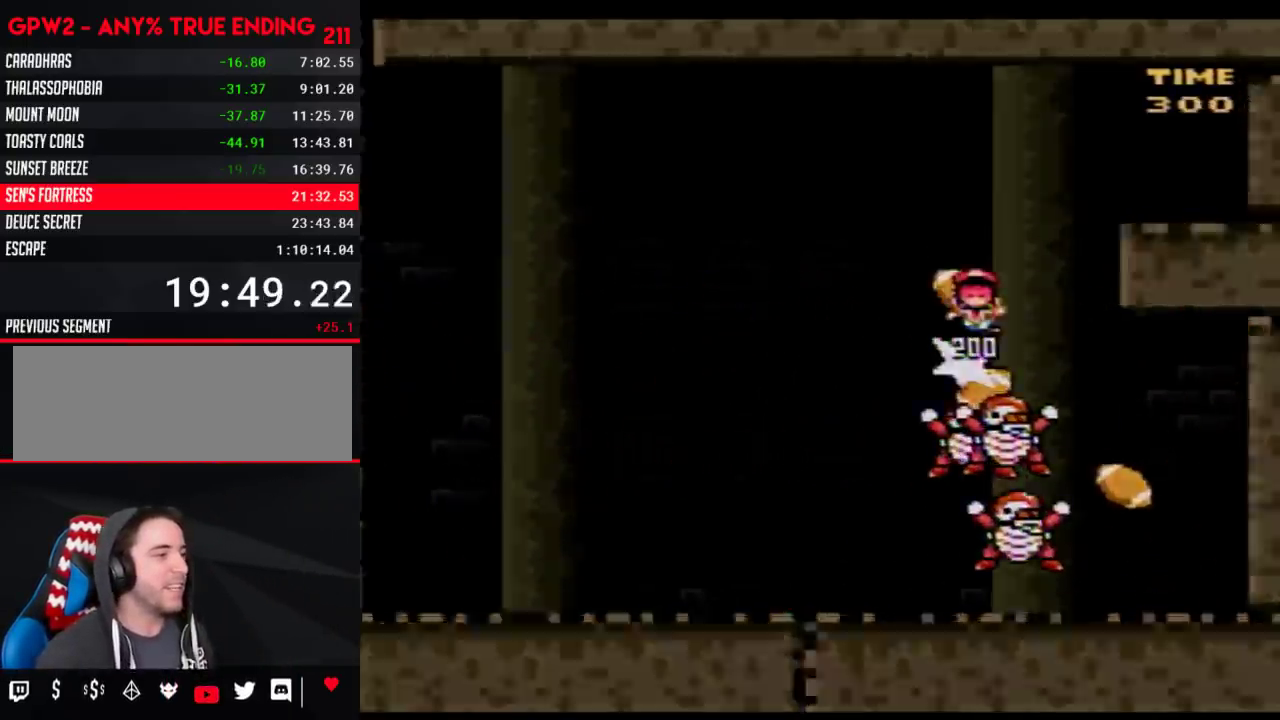
{"buttons": []}
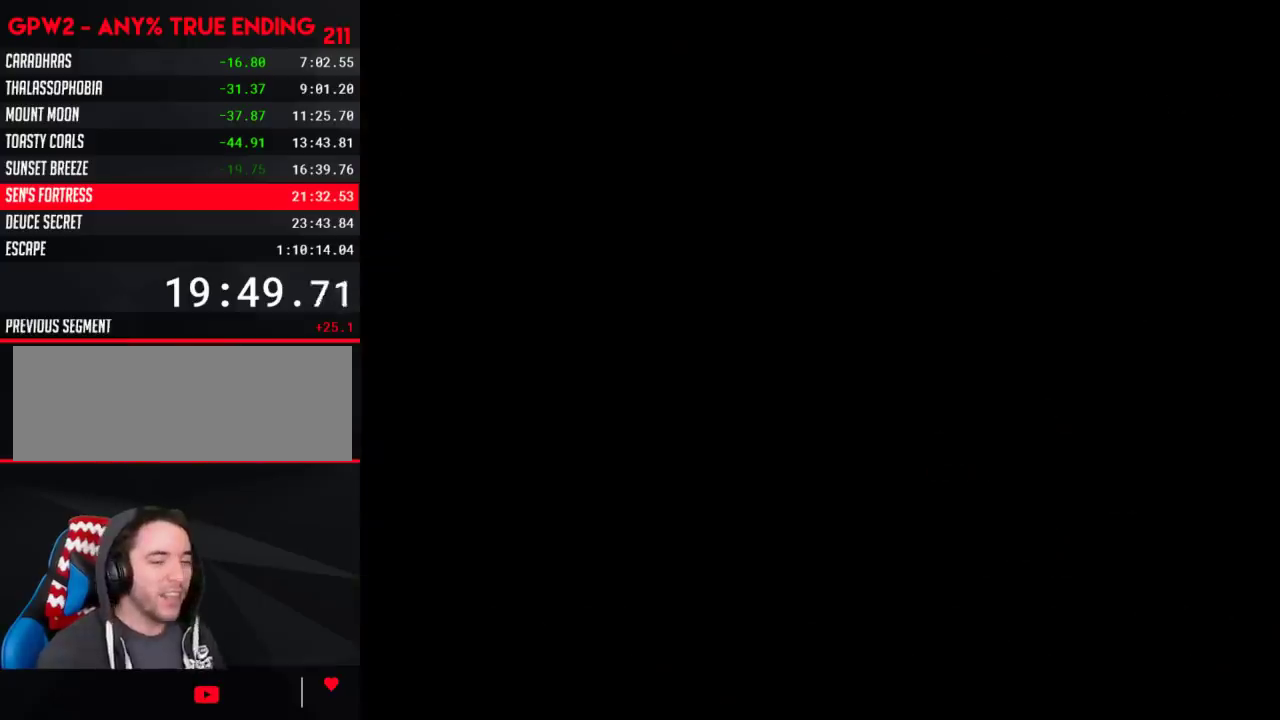
{"buttons": [], "events": []}